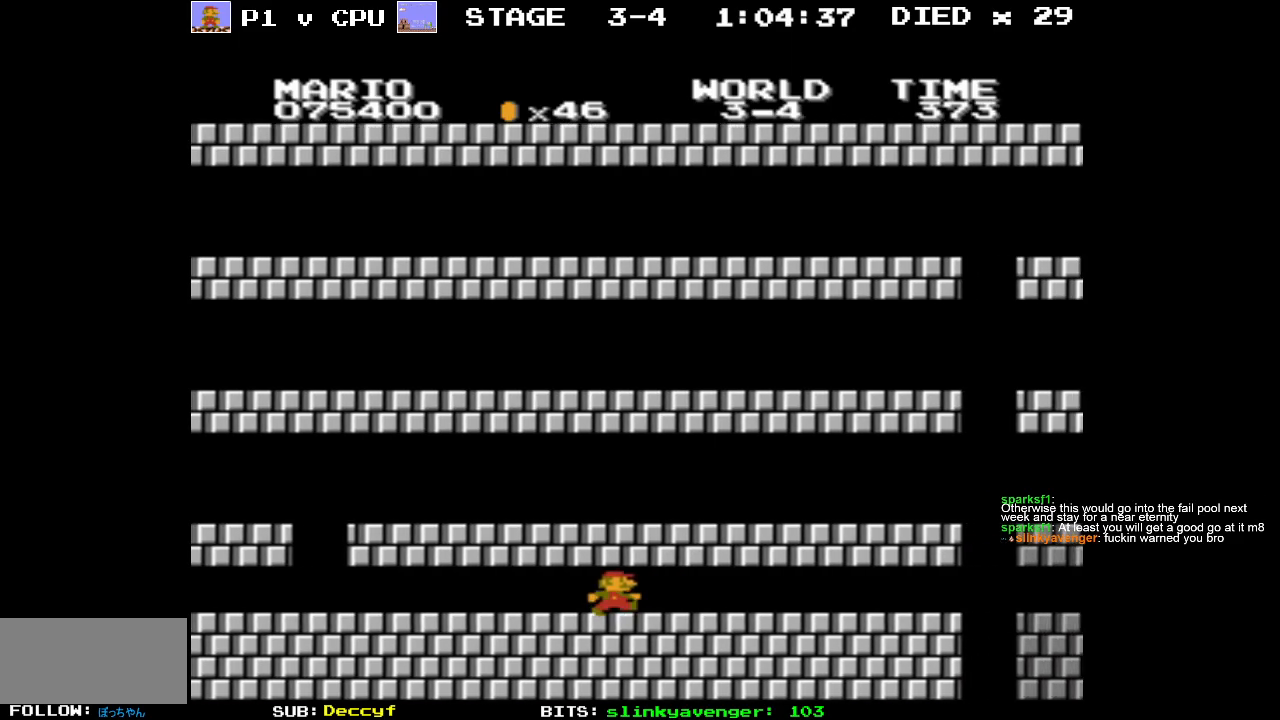
Gameplay with a controller (Nintendo layout); each line is a JSON object with the inputs held at the frame after it. "events" lists button and stick changes between this image and that frame as [ms after this image, input, new state], when the widget could be followed in between. Not read: L3 R3.
{"buttons": ["B", "DPAD_RIGHT"], "events": []}
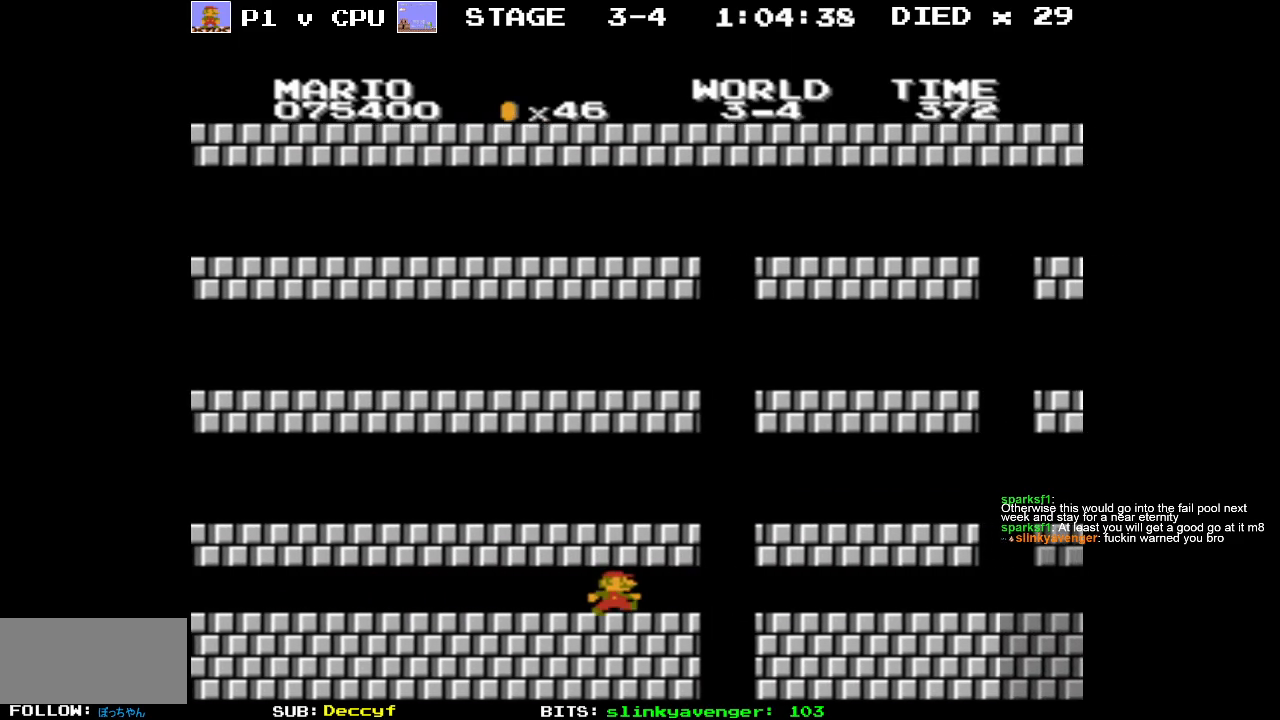
{"buttons": [], "events": [[467, "DPAD_RIGHT", "up"], [483, "B", "up"]]}
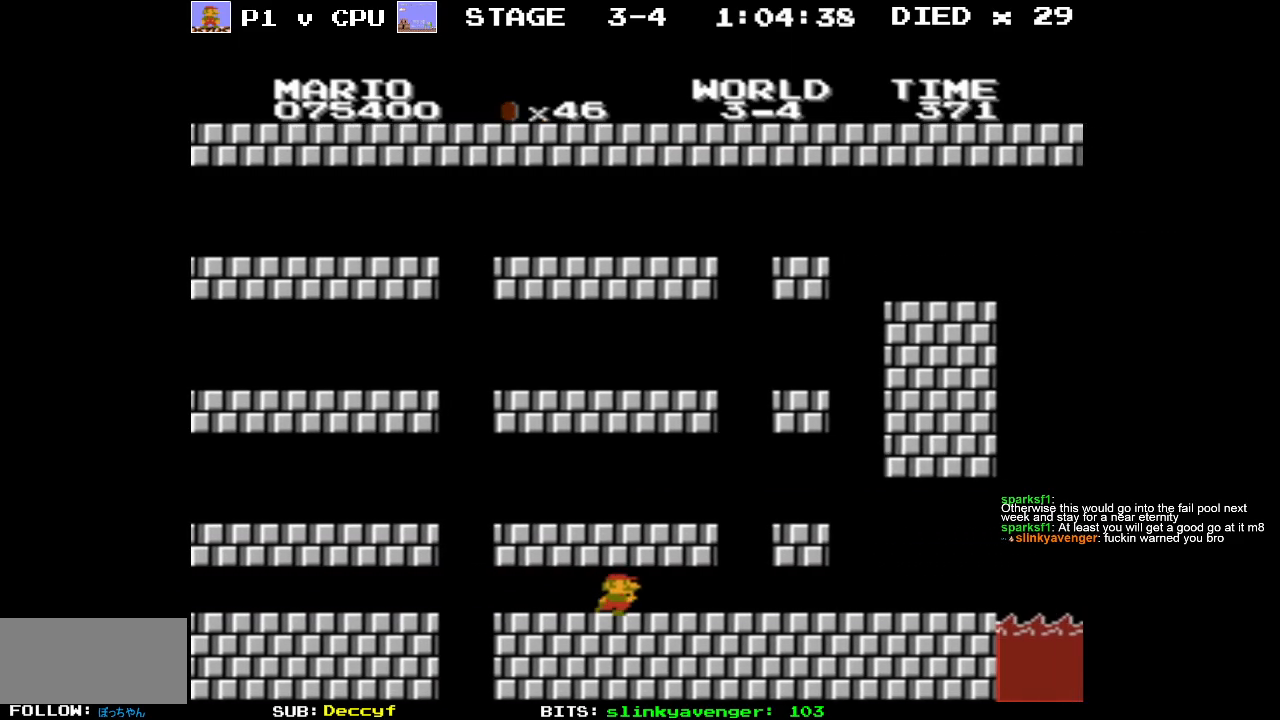
{"buttons": ["A"], "events": [[100, "DPAD_LEFT", "down"], [400, "A", "down"], [433, "DPAD_LEFT", "up"]]}
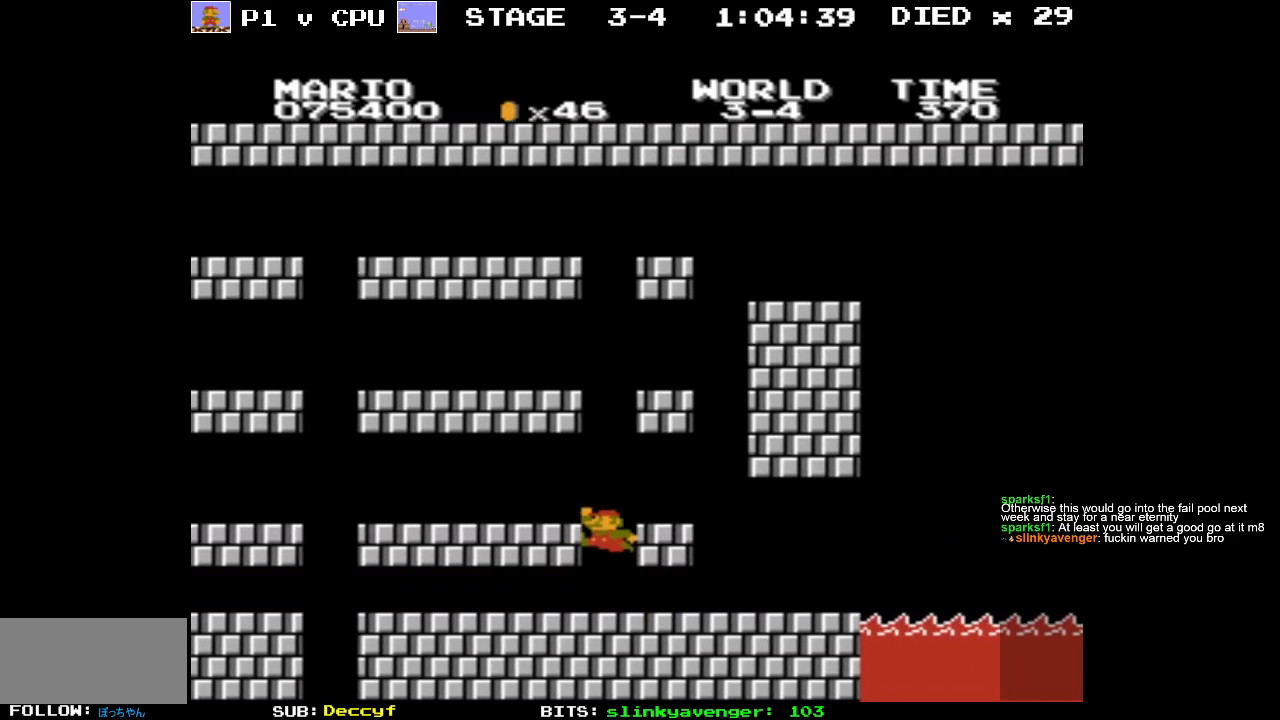
{"buttons": ["DPAD_RIGHT"], "events": [[200, "DPAD_RIGHT", "down"], [483, "A", "up"]]}
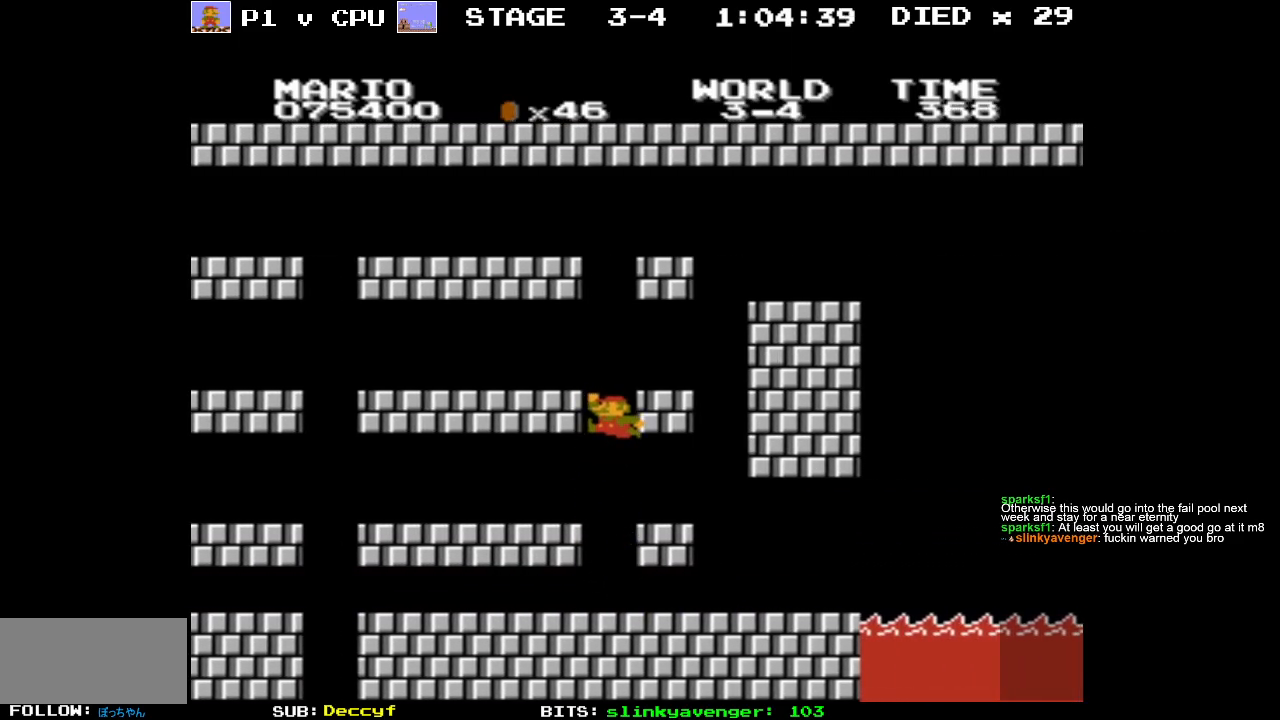
{"buttons": ["DPAD_RIGHT"], "events": [[17, "DPAD_RIGHT", "up"], [333, "A", "down"], [467, "DPAD_RIGHT", "down"], [500, "A", "up"]]}
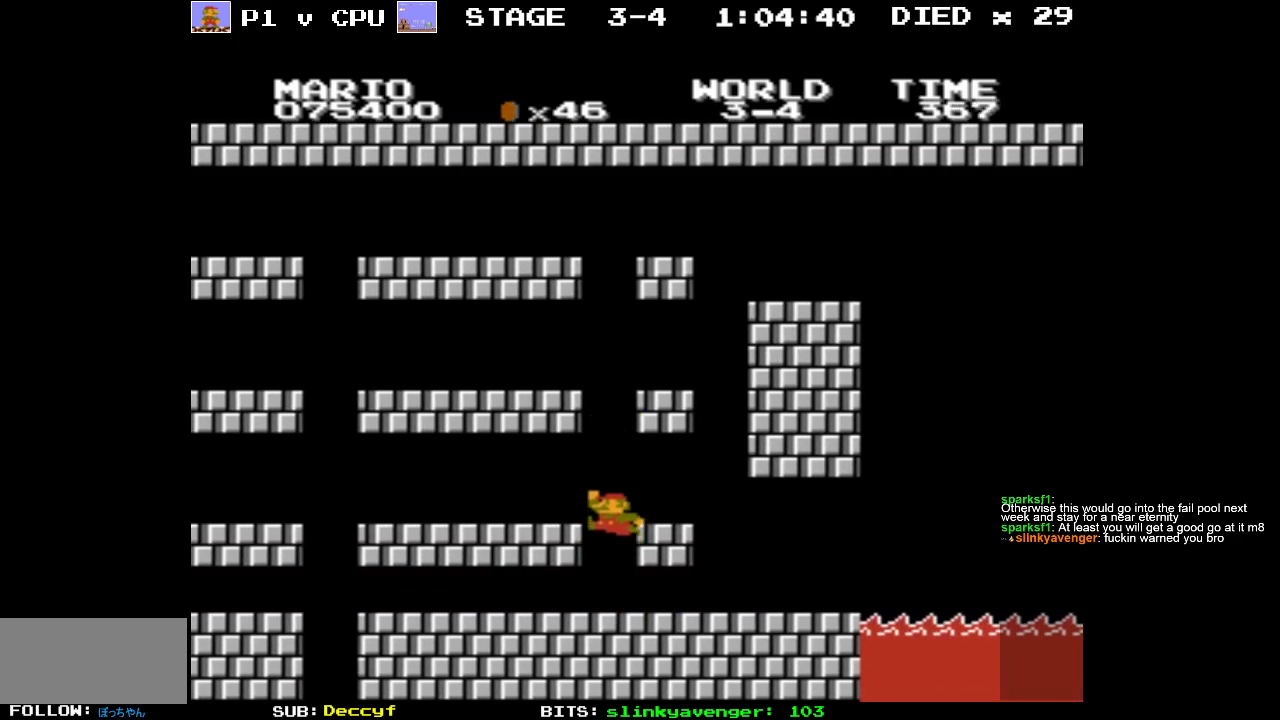
{"buttons": ["DPAD_LEFT"], "events": [[133, "DPAD_RIGHT", "up"], [250, "DPAD_LEFT", "down"]]}
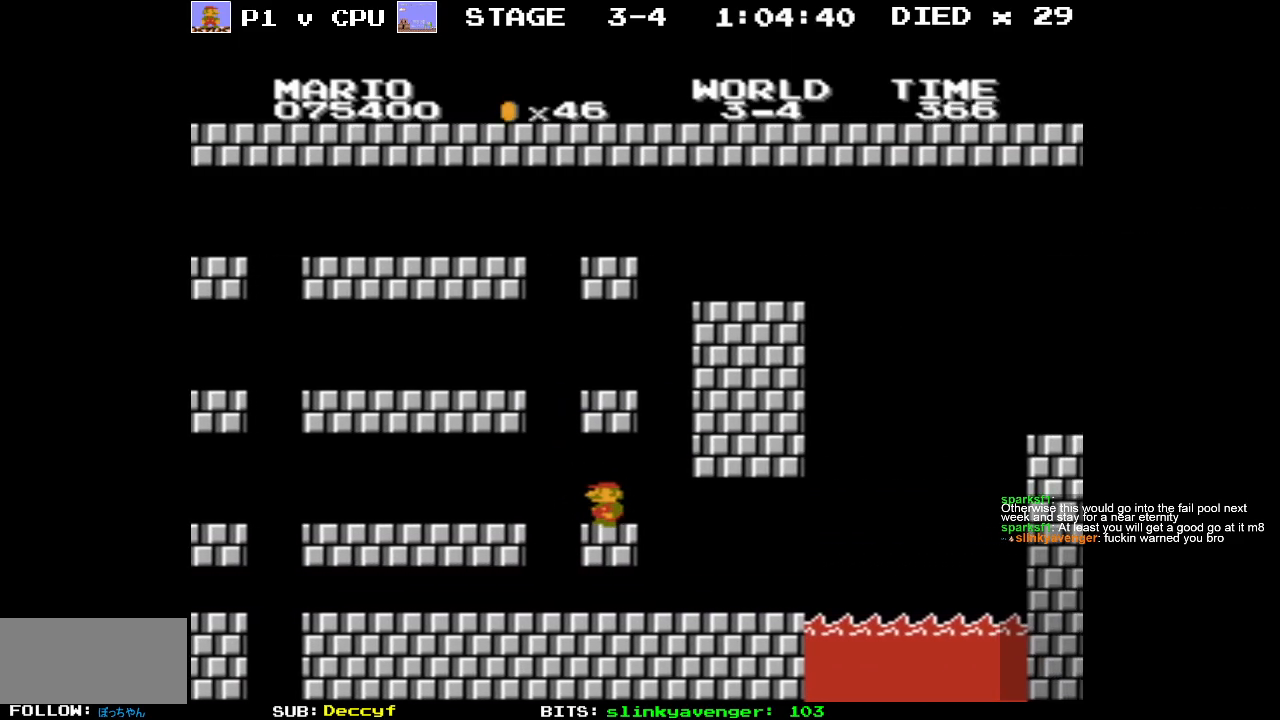
{"buttons": [], "events": [[100, "A", "down"], [100, "DPAD_LEFT", "up"], [167, "DPAD_RIGHT", "down"], [500, "A", "up"], [500, "DPAD_RIGHT", "up"]]}
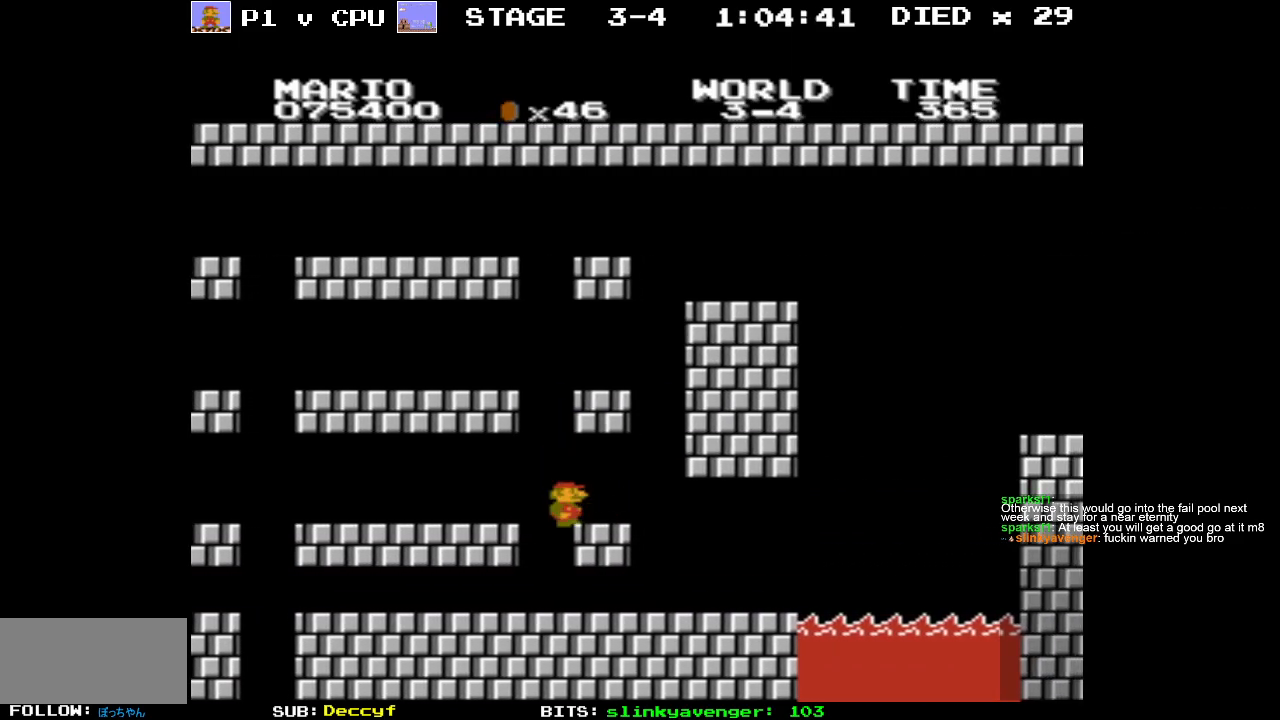
{"buttons": ["A", "DPAD_LEFT"], "events": [[183, "DPAD_LEFT", "down"], [300, "DPAD_LEFT", "up"], [400, "DPAD_LEFT", "down"], [433, "A", "down"]]}
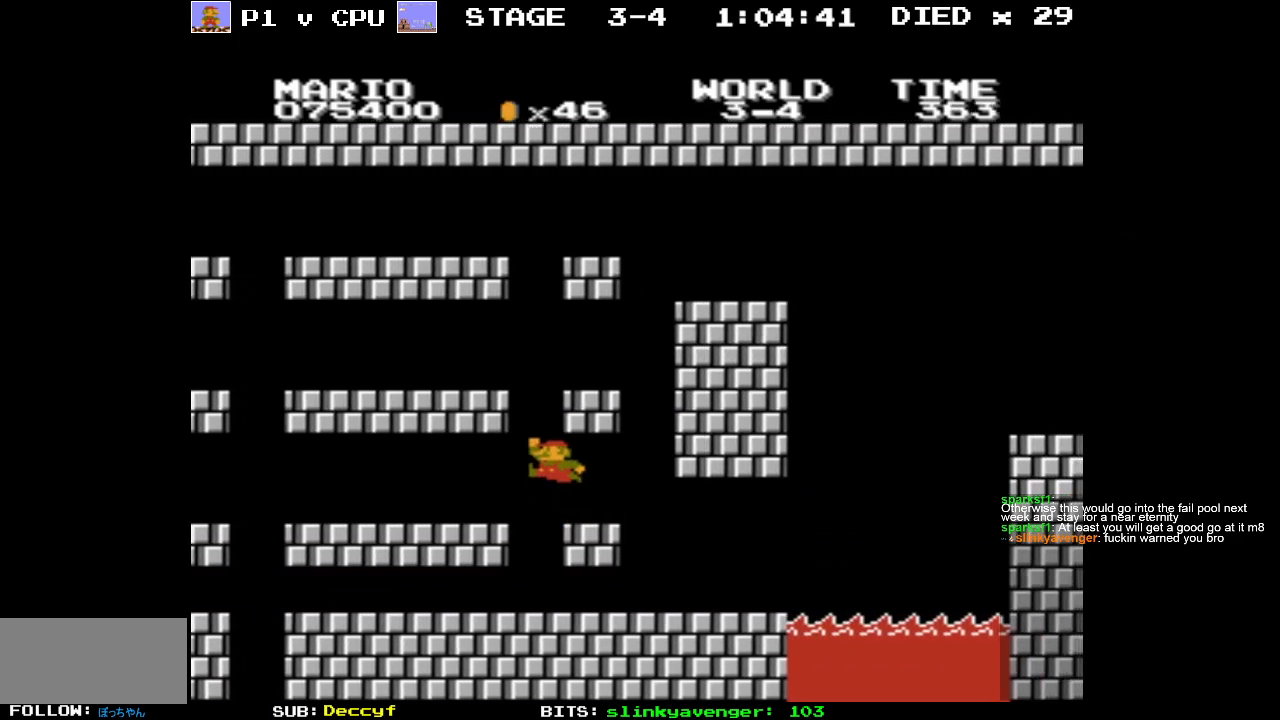
{"buttons": ["DPAD_RIGHT"], "events": [[33, "DPAD_UP", "down"], [50, "DPAD_LEFT", "up"], [50, "DPAD_UP", "up"], [83, "DPAD_RIGHT", "down"], [350, "A", "up"]]}
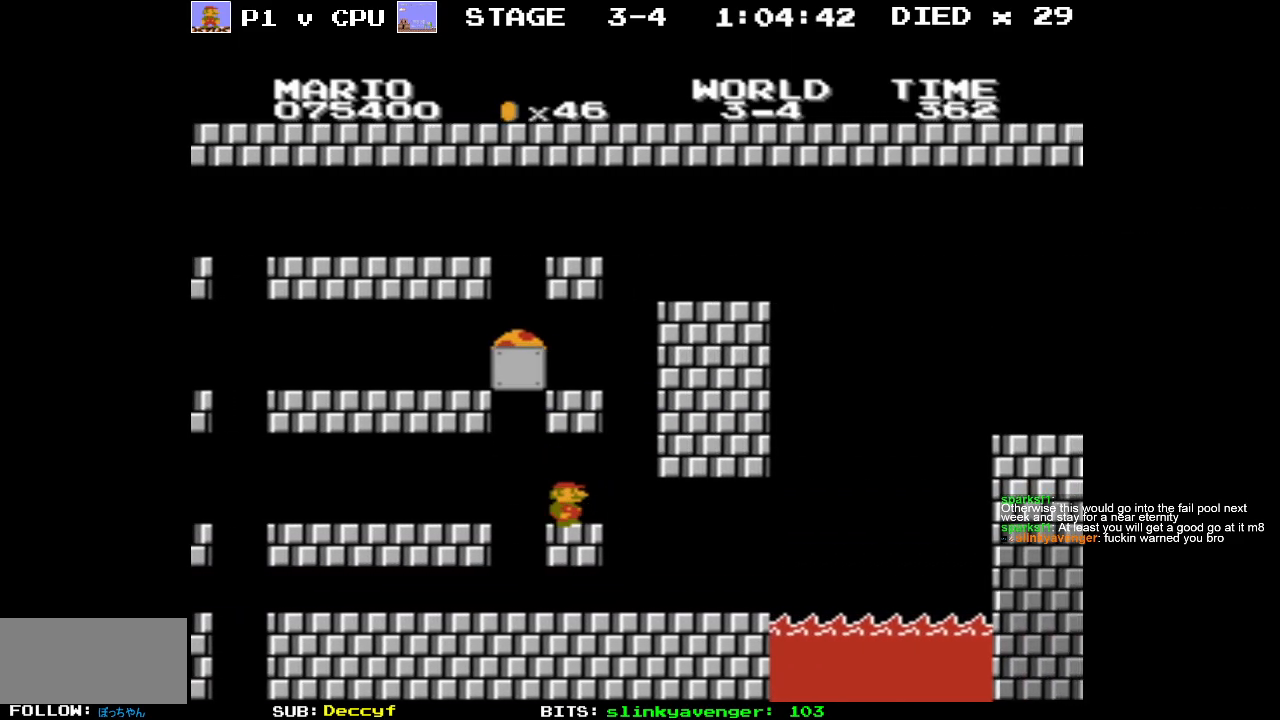
{"buttons": ["A", "DPAD_LEFT"], "events": [[100, "DPAD_RIGHT", "up"], [217, "DPAD_LEFT", "down"], [233, "A", "down"], [233, "DPAD_UP", "down"], [283, "DPAD_UP", "up"]]}
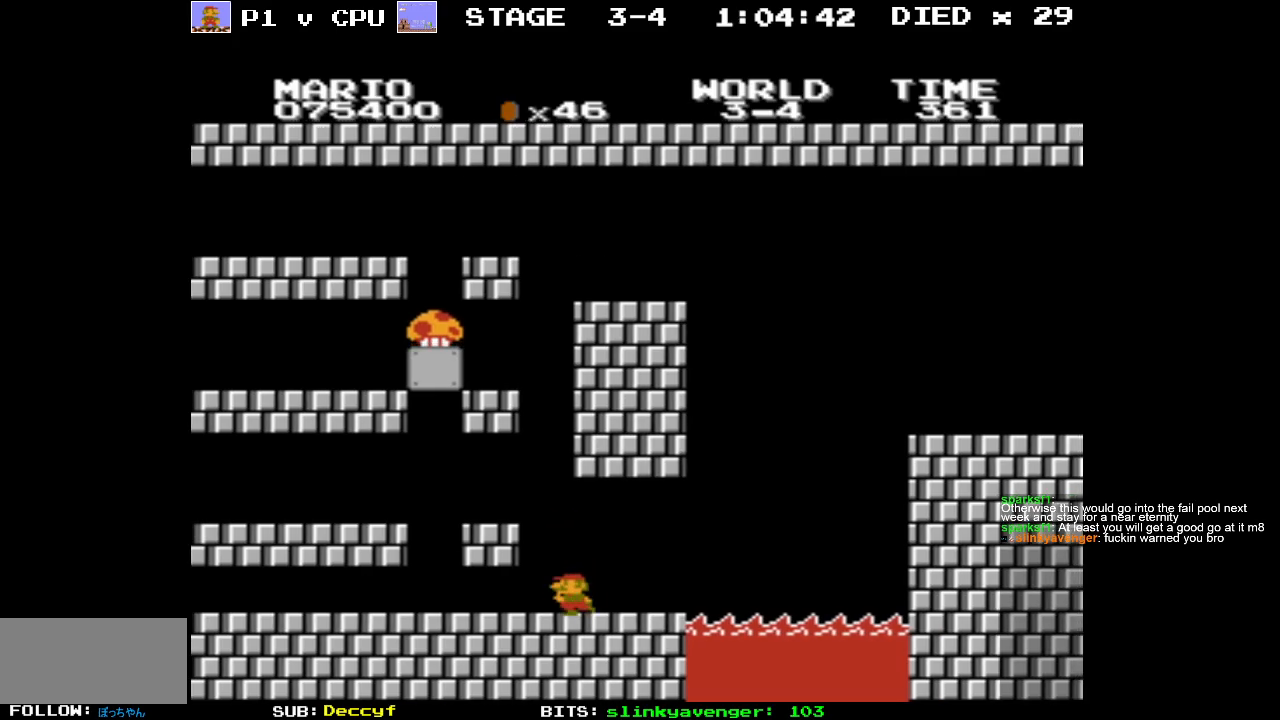
{"buttons": ["A"], "events": [[33, "DPAD_LEFT", "up"], [83, "A", "up"], [167, "DPAD_LEFT", "down"], [267, "DPAD_LEFT", "up"], [300, "A", "down"]]}
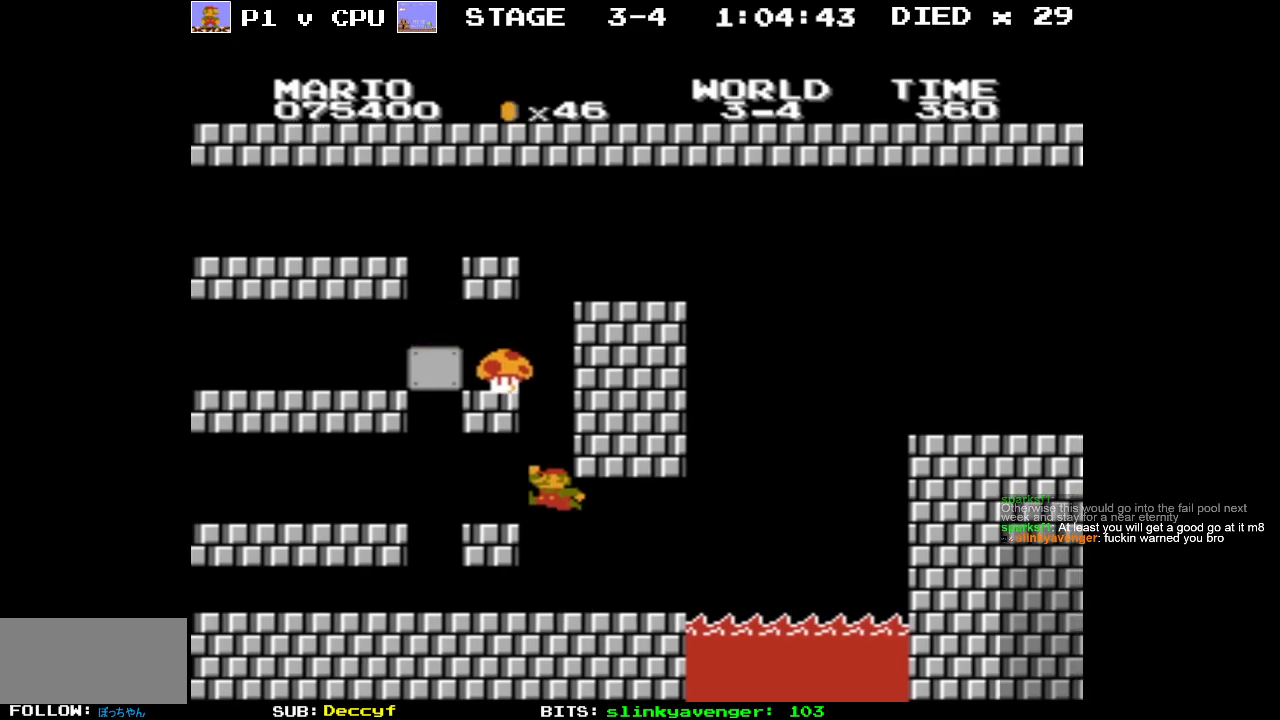
{"buttons": [], "events": [[83, "DPAD_RIGHT", "down"], [167, "DPAD_RIGHT", "up"], [333, "DPAD_LEFT", "down"], [433, "DPAD_LEFT", "up"], [483, "A", "up"]]}
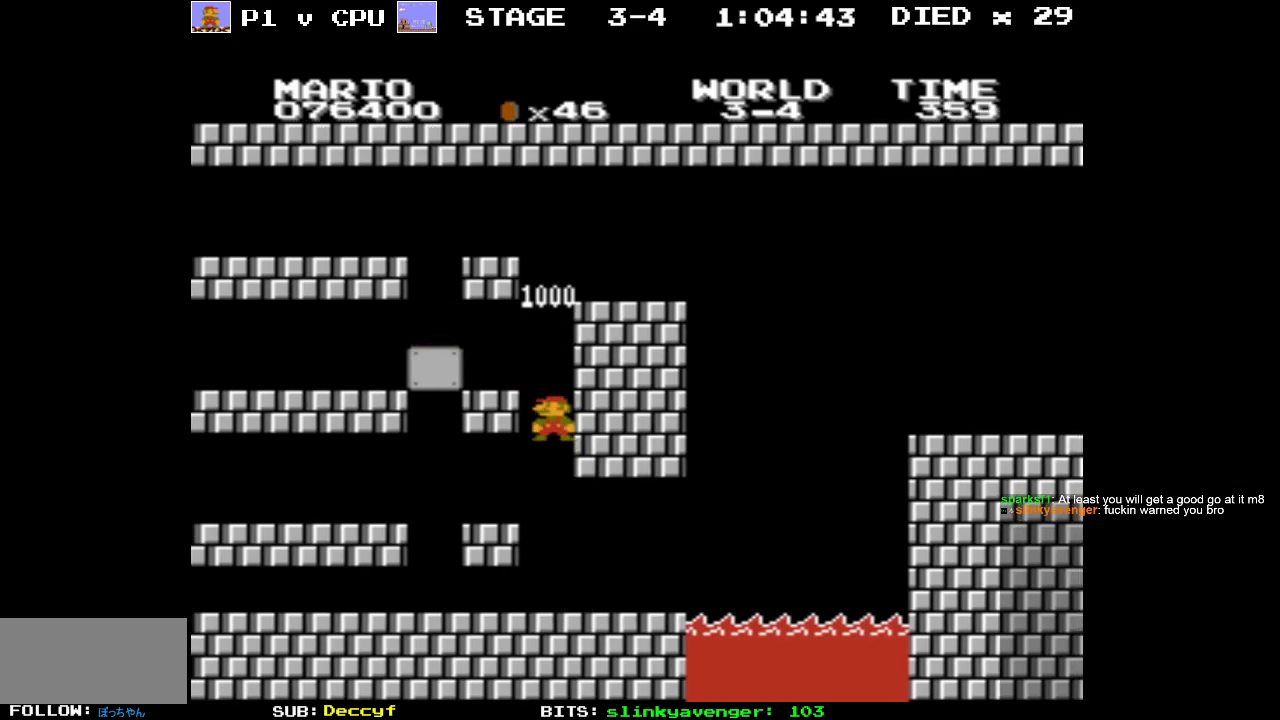
{"buttons": [], "events": []}
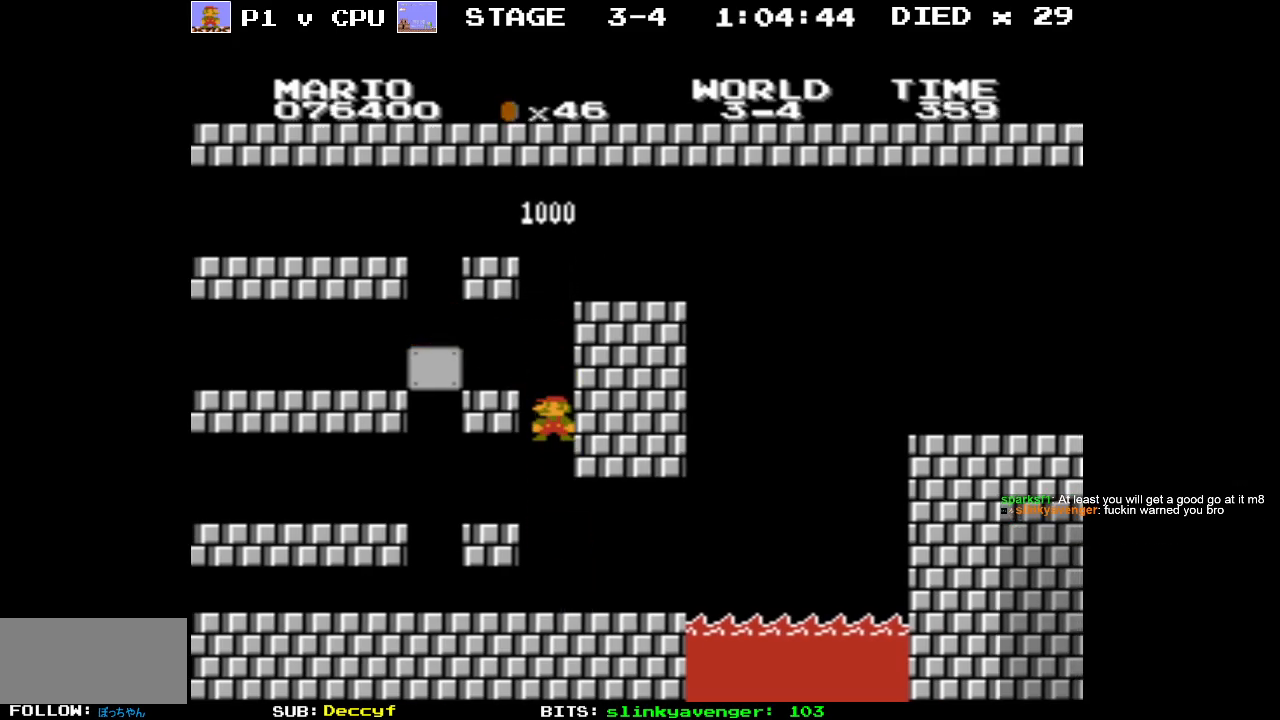
{"buttons": [], "events": []}
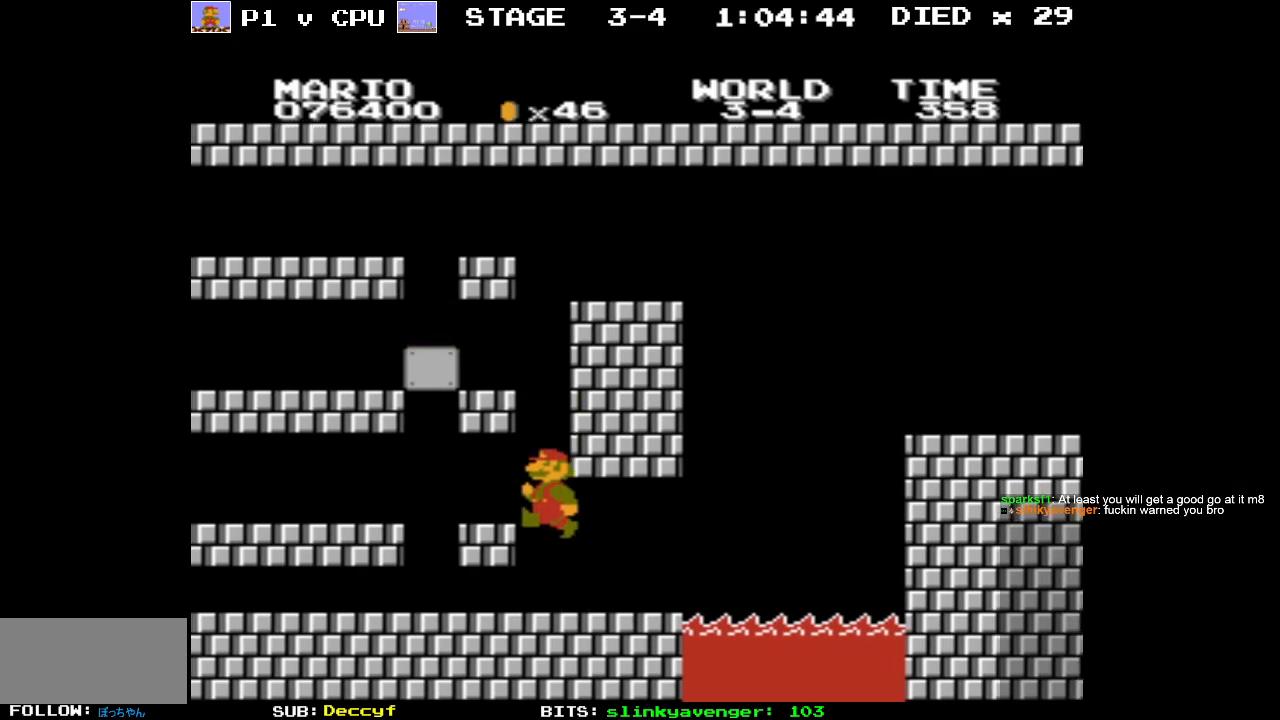
{"buttons": ["B", "DPAD_RIGHT"], "events": [[33, "DPAD_LEFT", "down"], [83, "B", "down"], [217, "DPAD_LEFT", "up"], [417, "DPAD_RIGHT", "down"]]}
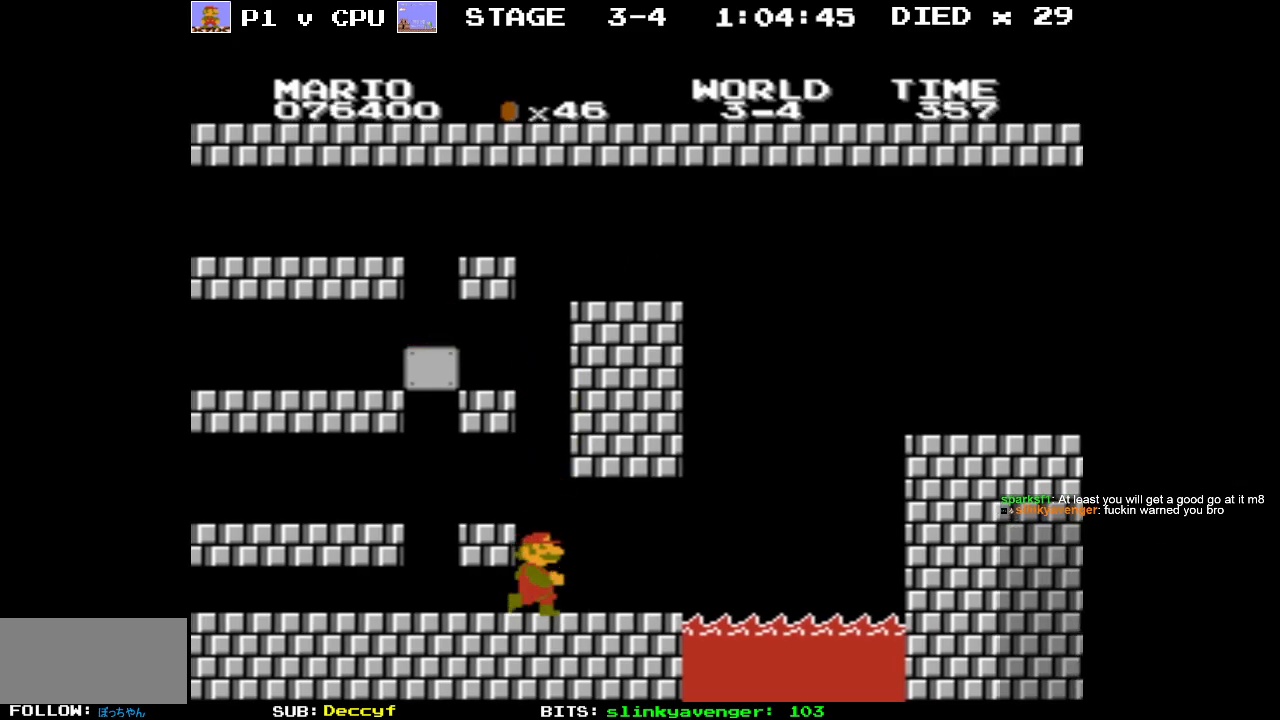
{"buttons": ["B", "DPAD_RIGHT"], "events": []}
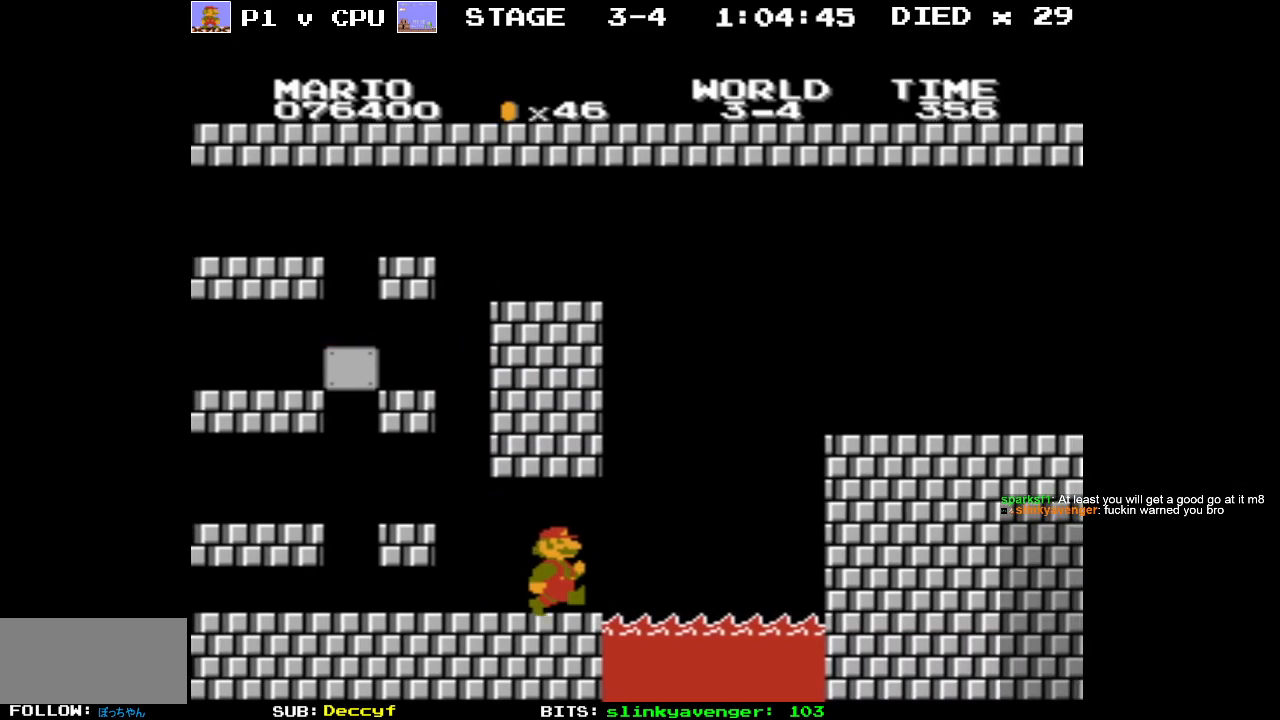
{"buttons": ["B", "DPAD_RIGHT"], "events": [[83, "A", "down"], [483, "A", "up"]]}
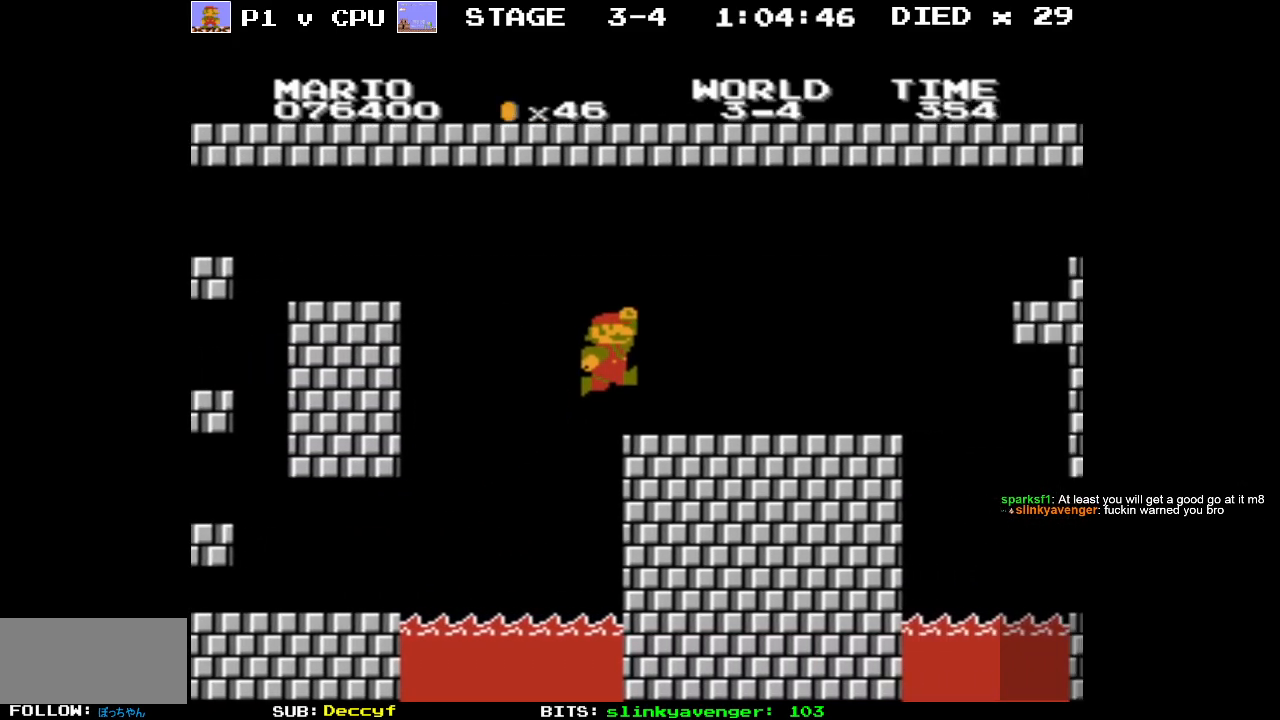
{"buttons": ["B", "DPAD_LEFT"], "events": [[17, "DPAD_RIGHT", "up"], [100, "DPAD_LEFT", "down"]]}
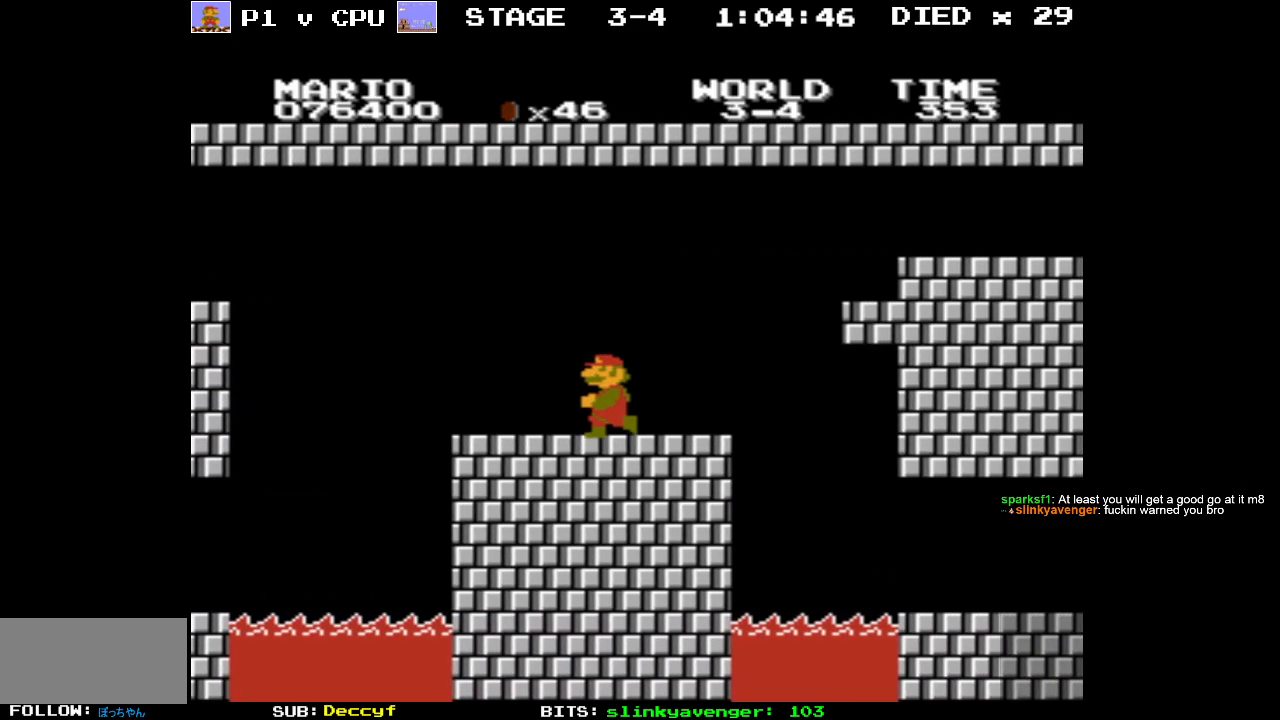
{"buttons": ["B"], "events": [[283, "DPAD_LEFT", "up"]]}
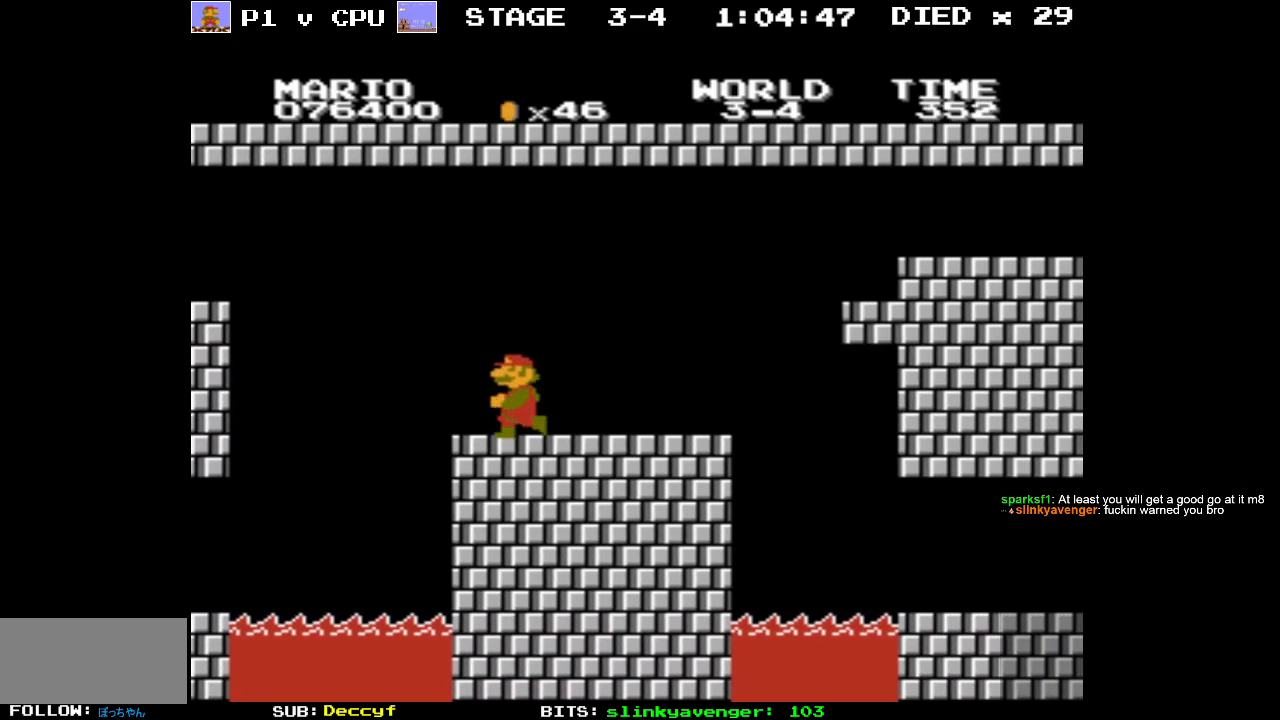
{"buttons": ["B", "DPAD_RIGHT"], "events": [[133, "DPAD_RIGHT", "down"]]}
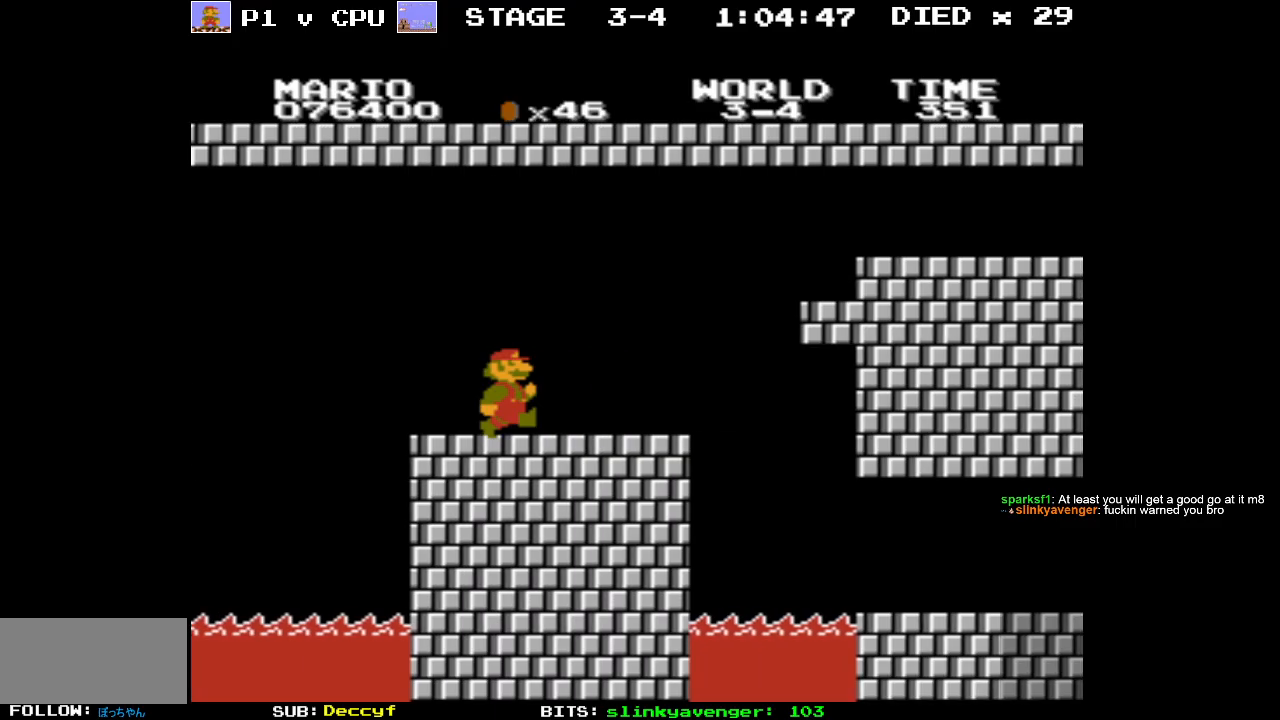
{"buttons": ["B", "DPAD_RIGHT"], "events": [[233, "A", "down"], [283, "A", "up"]]}
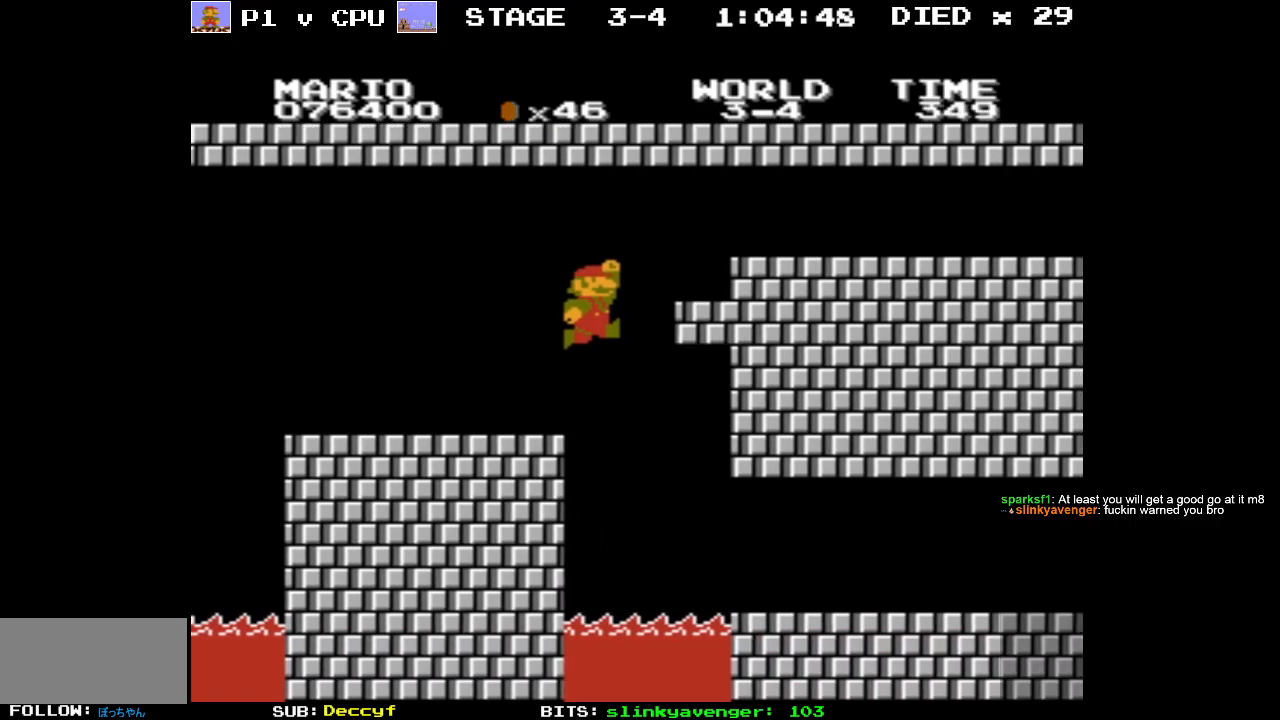
{"buttons": ["B", "DPAD_RIGHT"], "events": []}
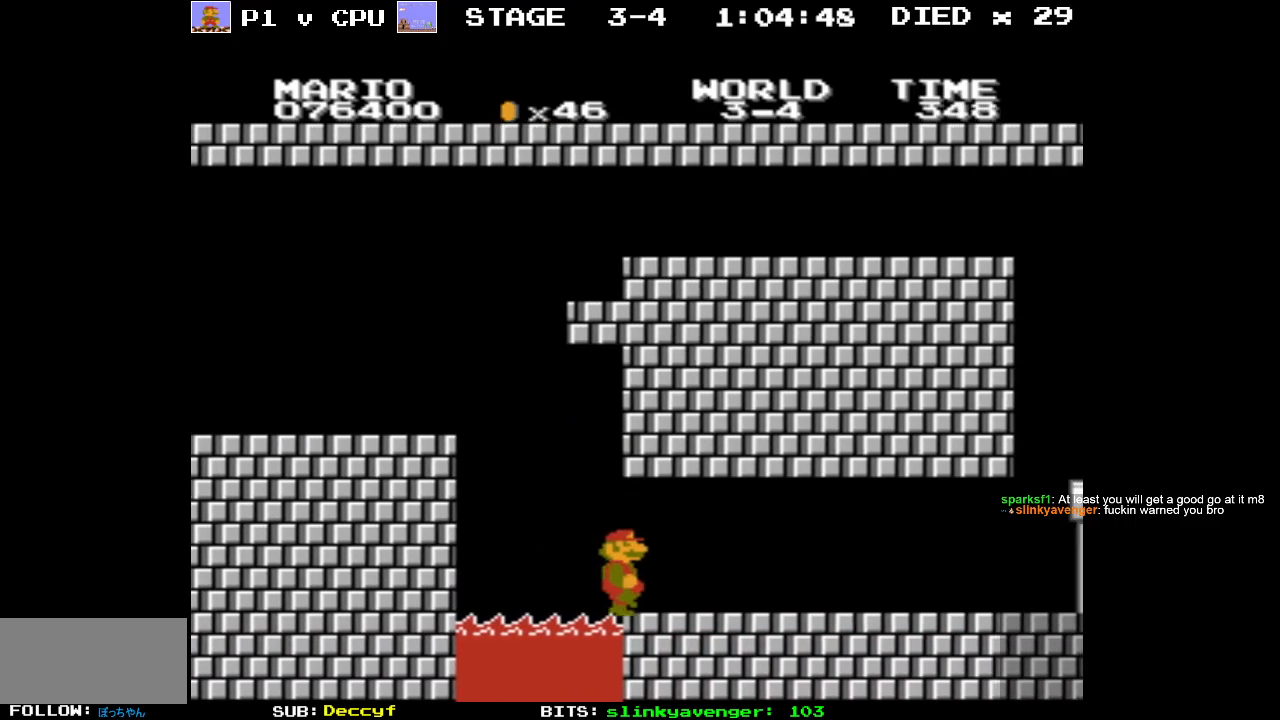
{"buttons": ["B", "DPAD_RIGHT"], "events": []}
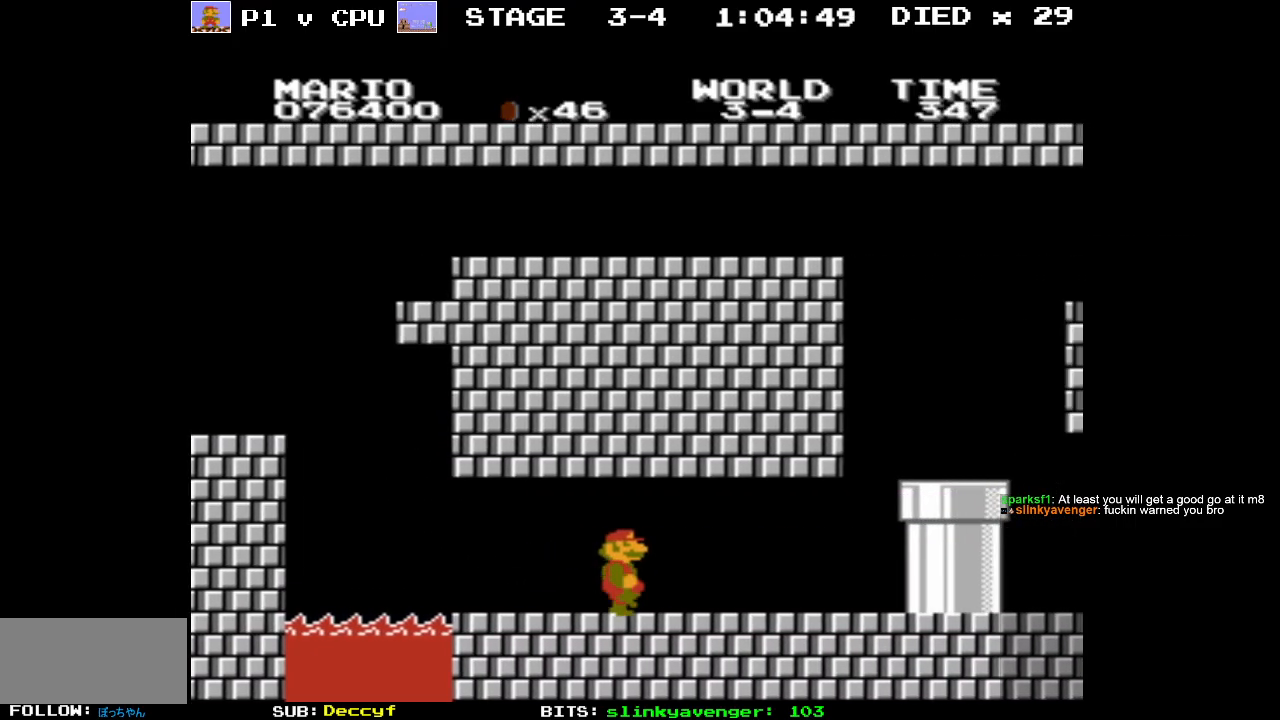
{"buttons": ["A", "B", "DPAD_RIGHT"], "events": [[450, "A", "down"]]}
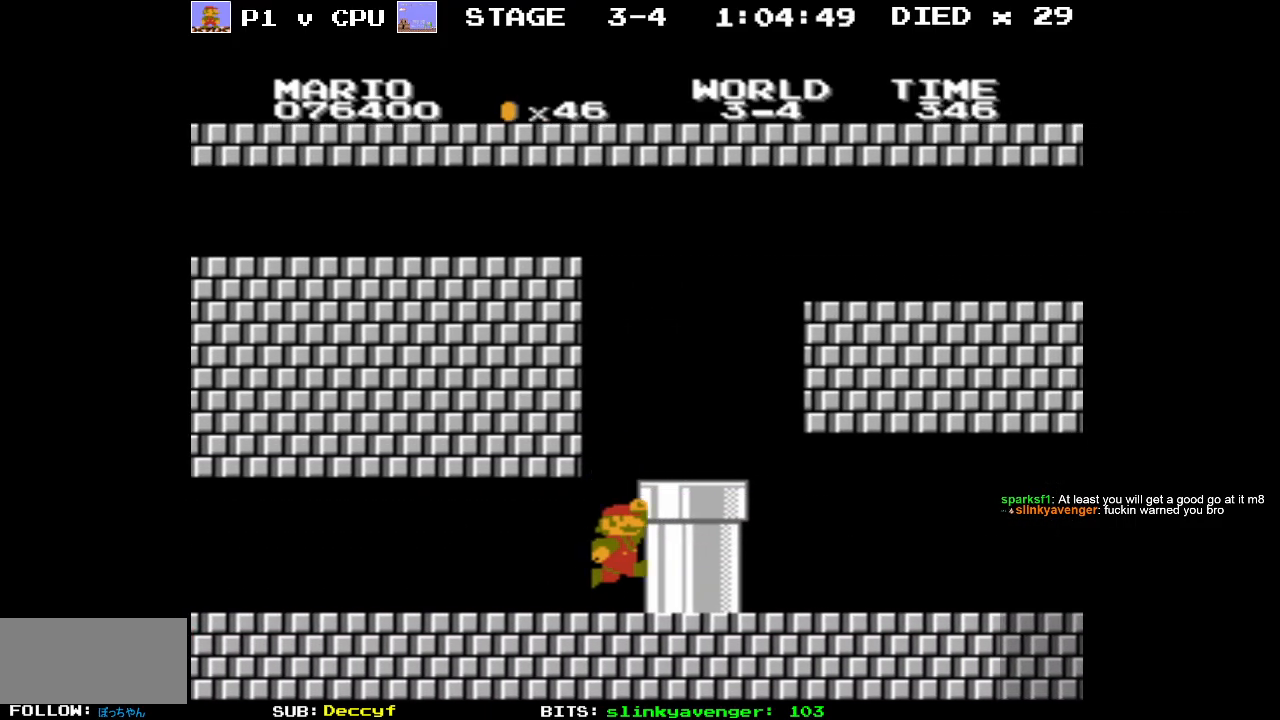
{"buttons": ["B", "DPAD_RIGHT"], "events": [[67, "A", "up"]]}
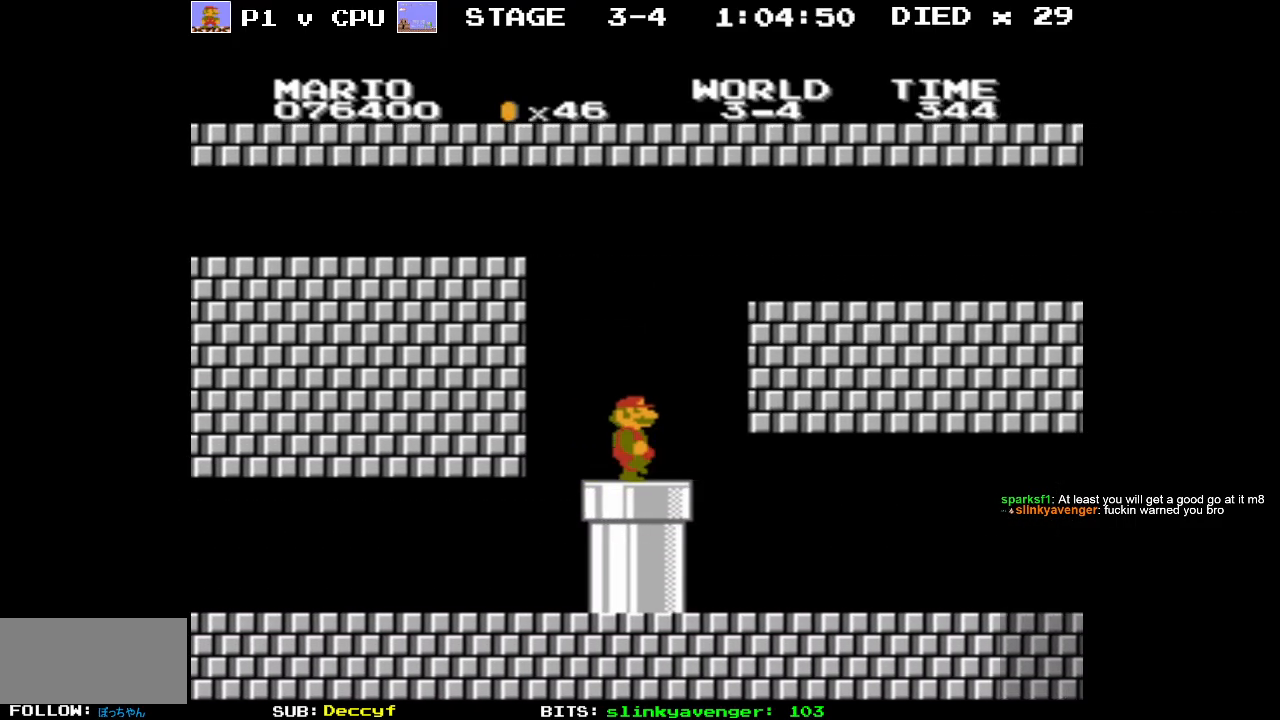
{"buttons": ["B", "DPAD_RIGHT"], "events": []}
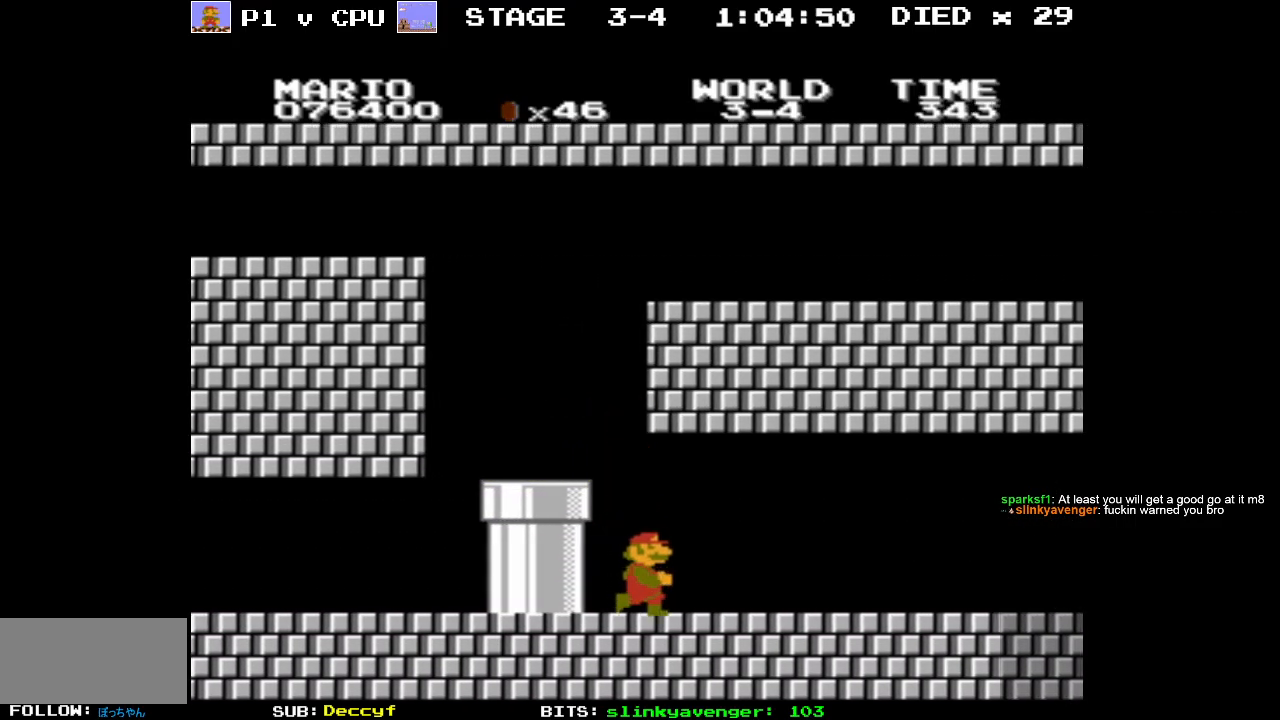
{"buttons": ["B", "DPAD_RIGHT"], "events": []}
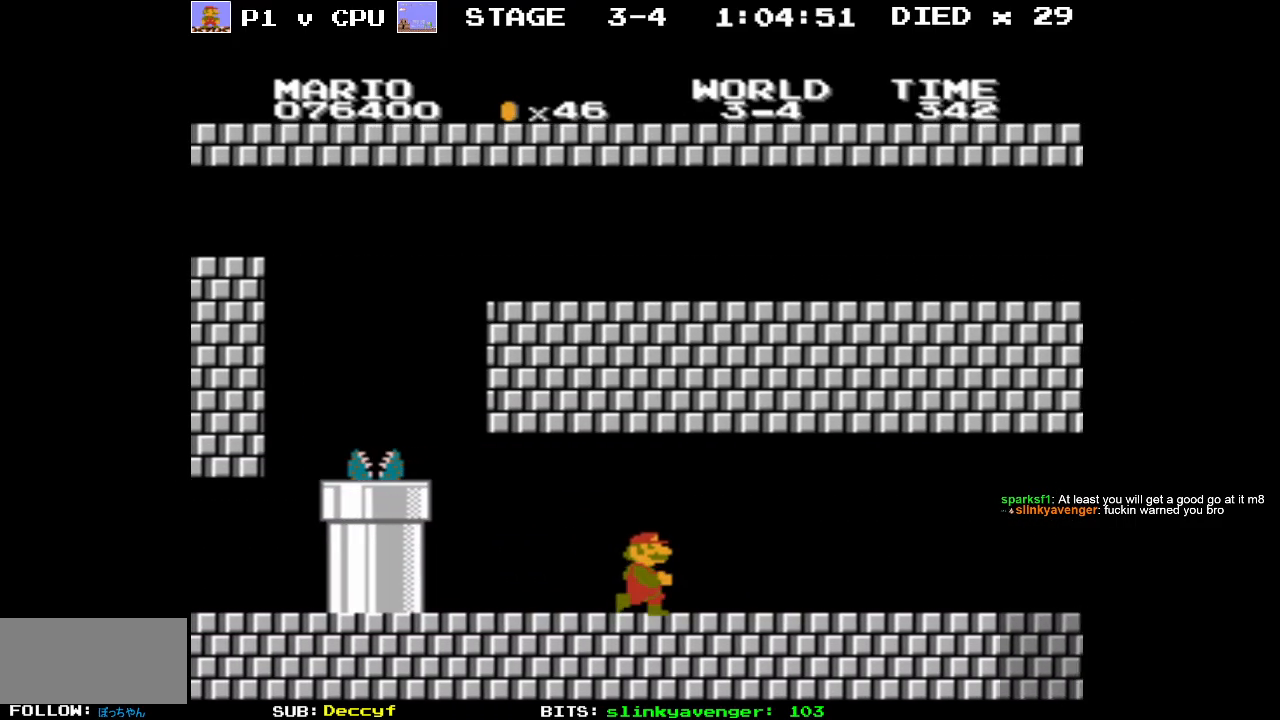
{"buttons": ["B", "DPAD_RIGHT"], "events": []}
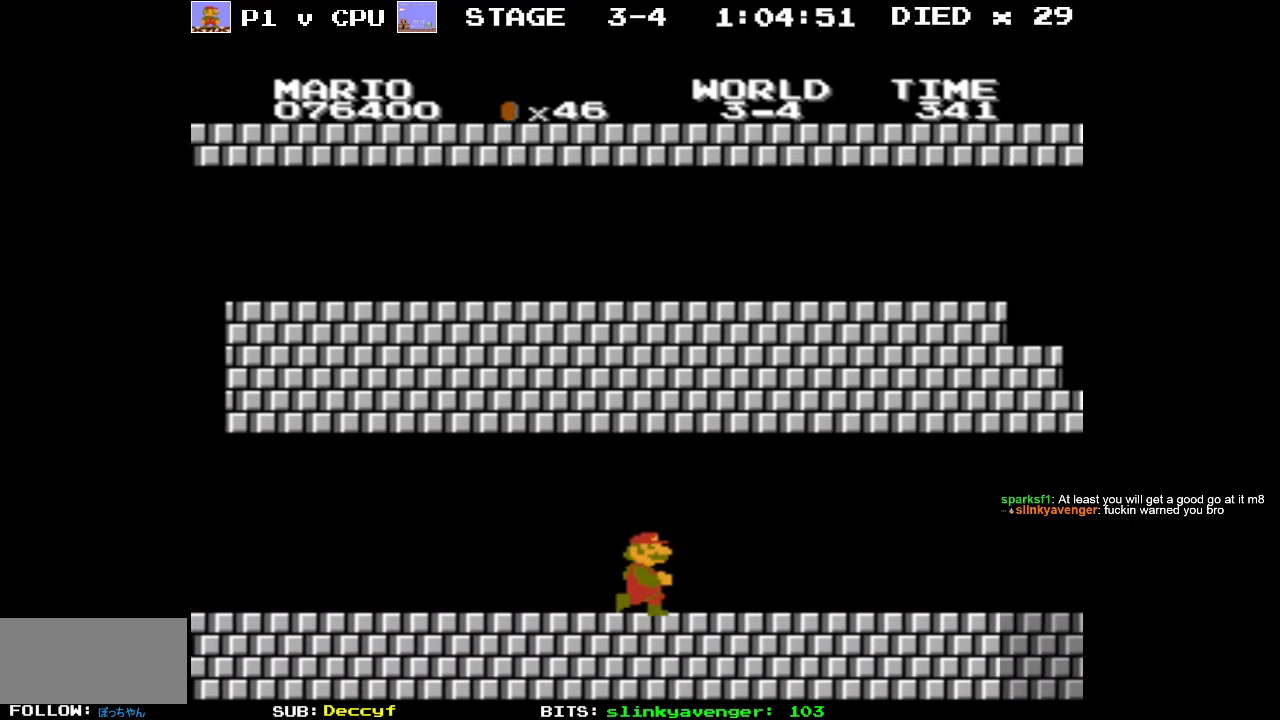
{"buttons": ["B", "DPAD_RIGHT"], "events": []}